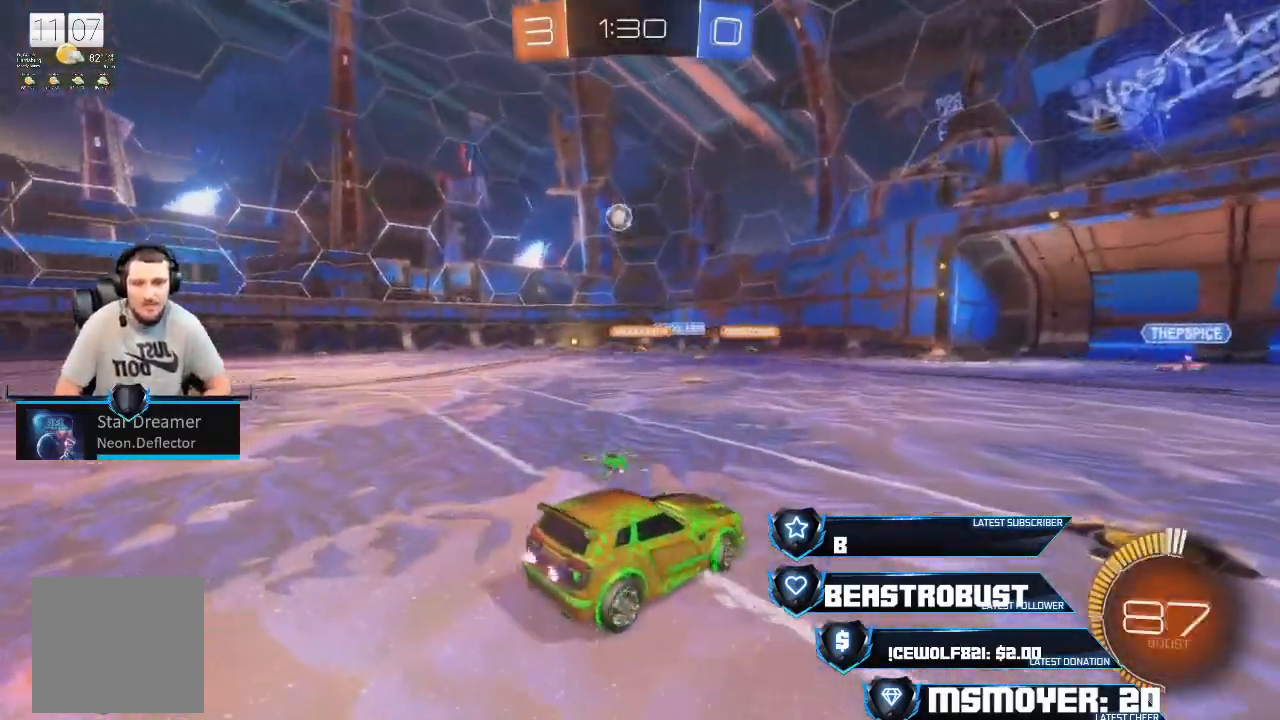
Gameplay with a controller (PlayStation layout); each line is a JSON object with the inputs held at the frame after it. "events" lists button and stick changes between this image and that frame as [ms after this image, input, new state], when the widget could be followed in between.
{"buttons": ["L2"], "left_stick": "up-left", "right_stick": "center", "events": [[400, "left_stick", "up-left"]]}
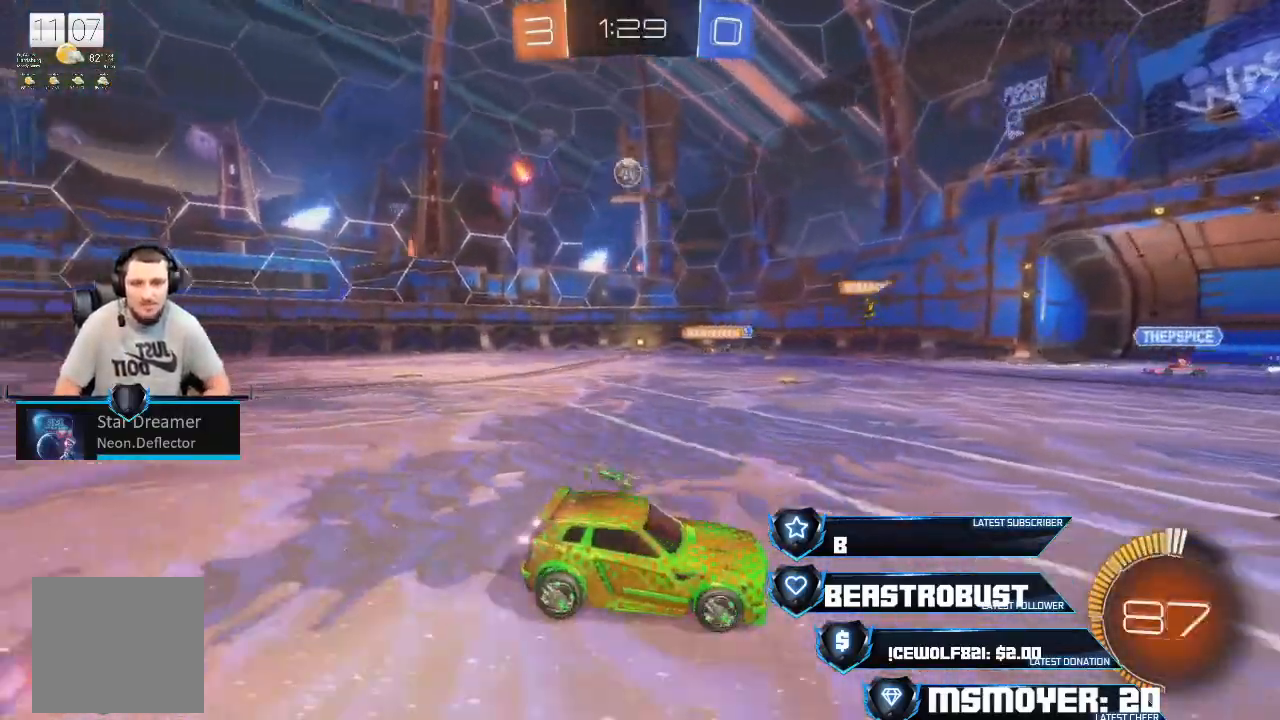
{"buttons": ["L2"], "left_stick": "down", "right_stick": "center", "events": [[67, "left_stick", "left"], [200, "left_stick", "center"], [267, "SQUARE", "down"], [333, "SQUARE", "up"], [367, "SQUARE", "down"], [467, "SQUARE", "up"], [467, "left_stick", "down"]]}
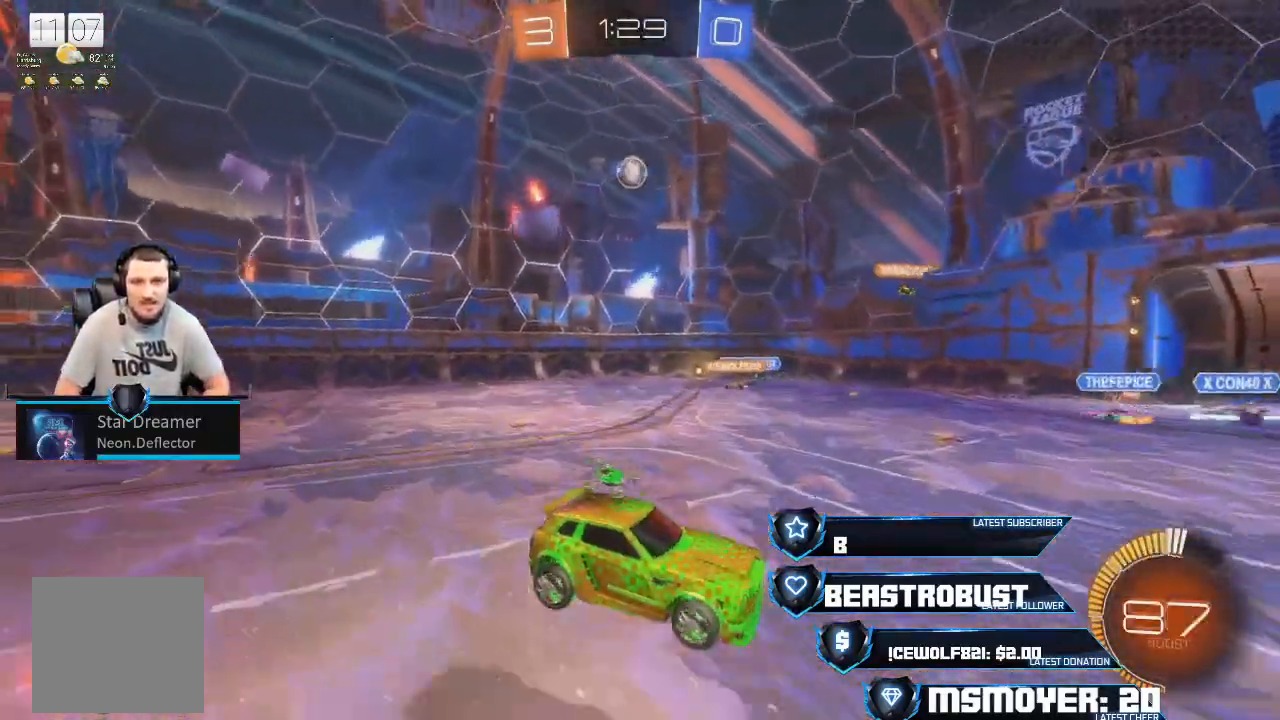
{"buttons": ["CIRCLE", "R2"], "left_stick": "up-right", "right_stick": "center", "events": [[233, "R2", "down"], [267, "L2", "up"], [333, "CIRCLE", "down"], [333, "left_stick", "up-right"]]}
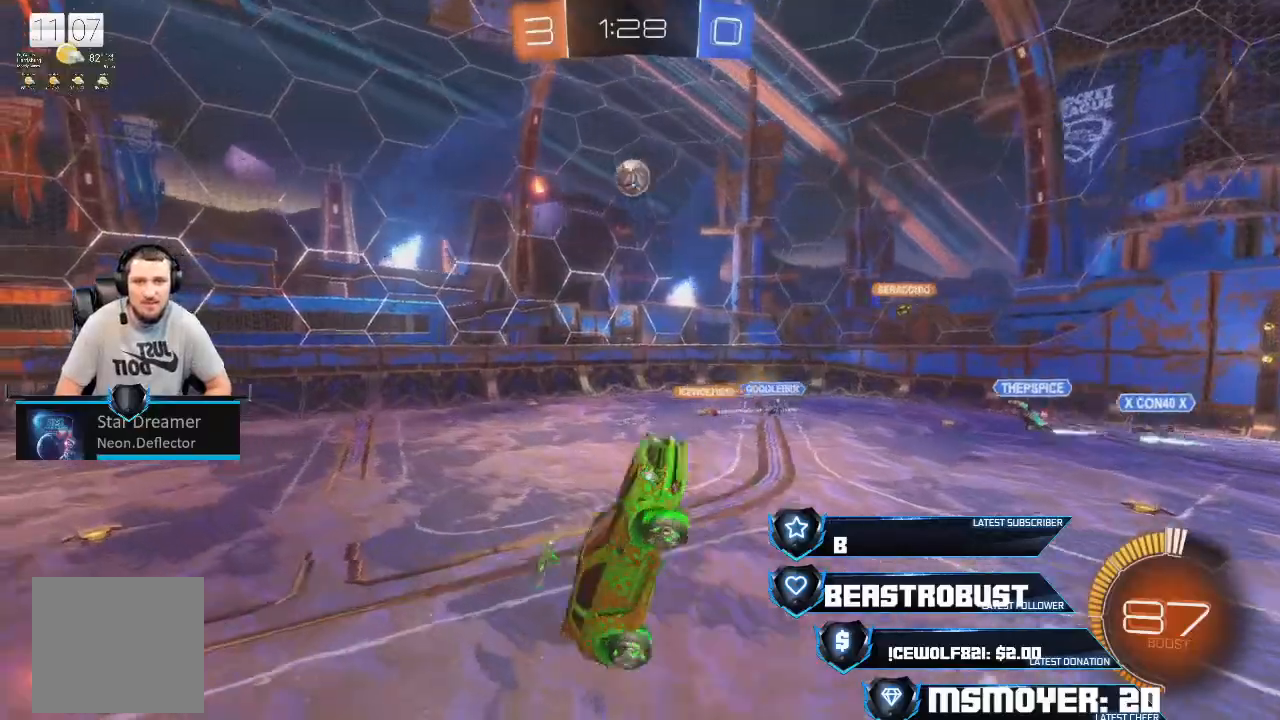
{"buttons": ["R2"], "left_stick": "center", "right_stick": "center", "events": [[267, "CROSS", "down"], [467, "left_stick", "center"], [500, "CIRCLE", "up"], [500, "CROSS", "up"]]}
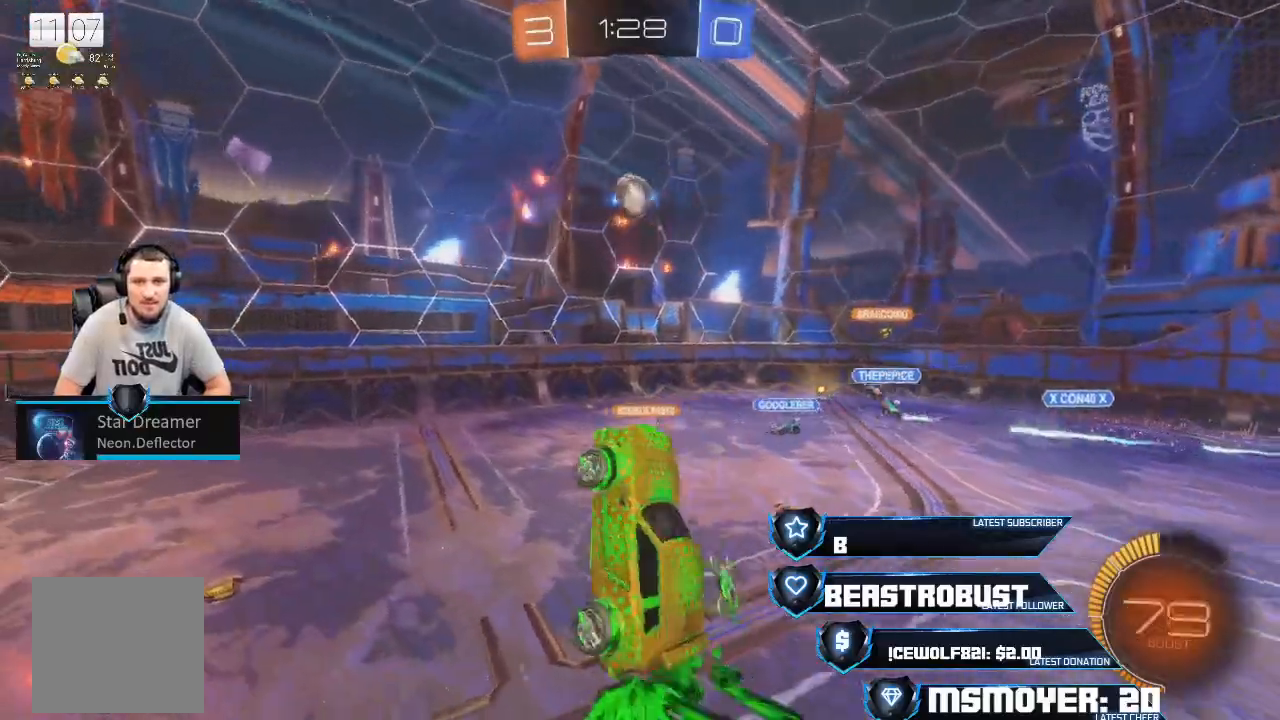
{"buttons": ["CROSS", "R2"], "left_stick": "center", "right_stick": "center", "events": [[67, "CROSS", "down"], [200, "left_stick", "down"], [333, "left_stick", "center"]]}
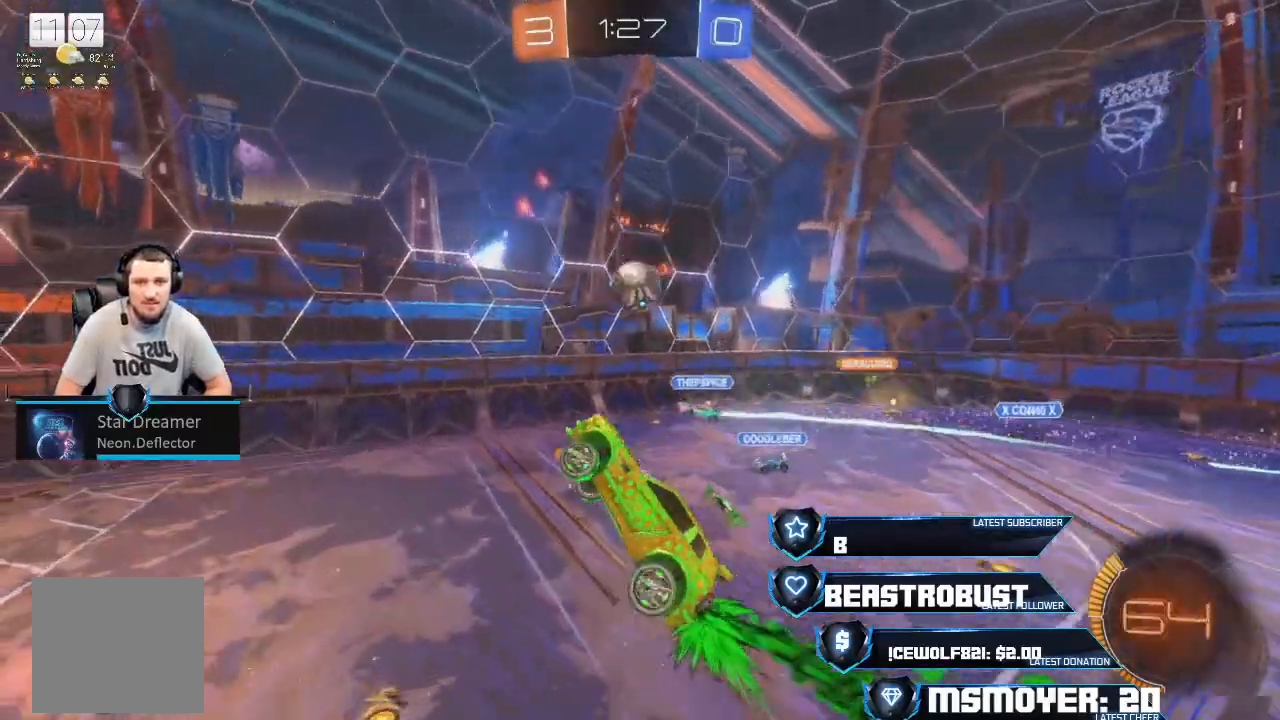
{"buttons": [], "left_stick": "up-right", "right_stick": "center", "events": [[167, "CROSS", "up"], [267, "left_stick", "up-right"], [300, "R2", "up"]]}
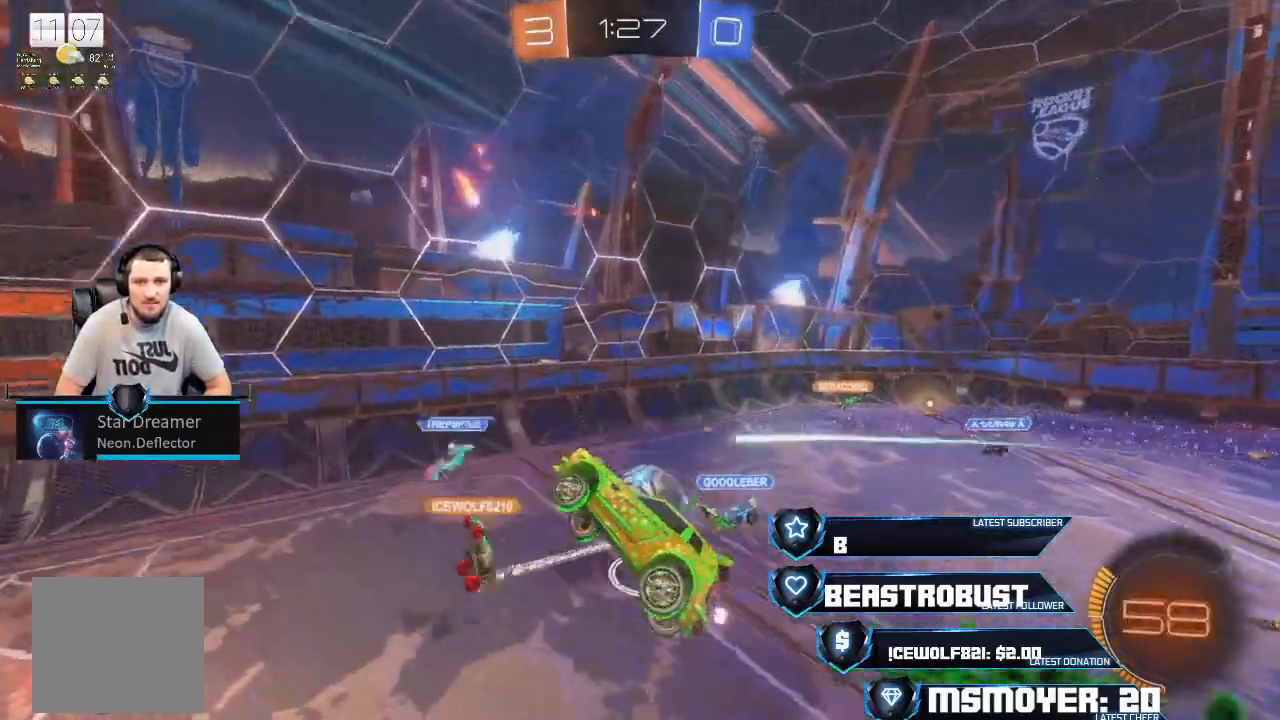
{"buttons": ["R2"], "left_stick": "down-left", "right_stick": "center", "events": [[100, "left_stick", "down-left"], [333, "R2", "down"], [333, "left_stick", "center"], [367, "CIRCLE", "down"], [433, "left_stick", "down-left"], [467, "CIRCLE", "up"]]}
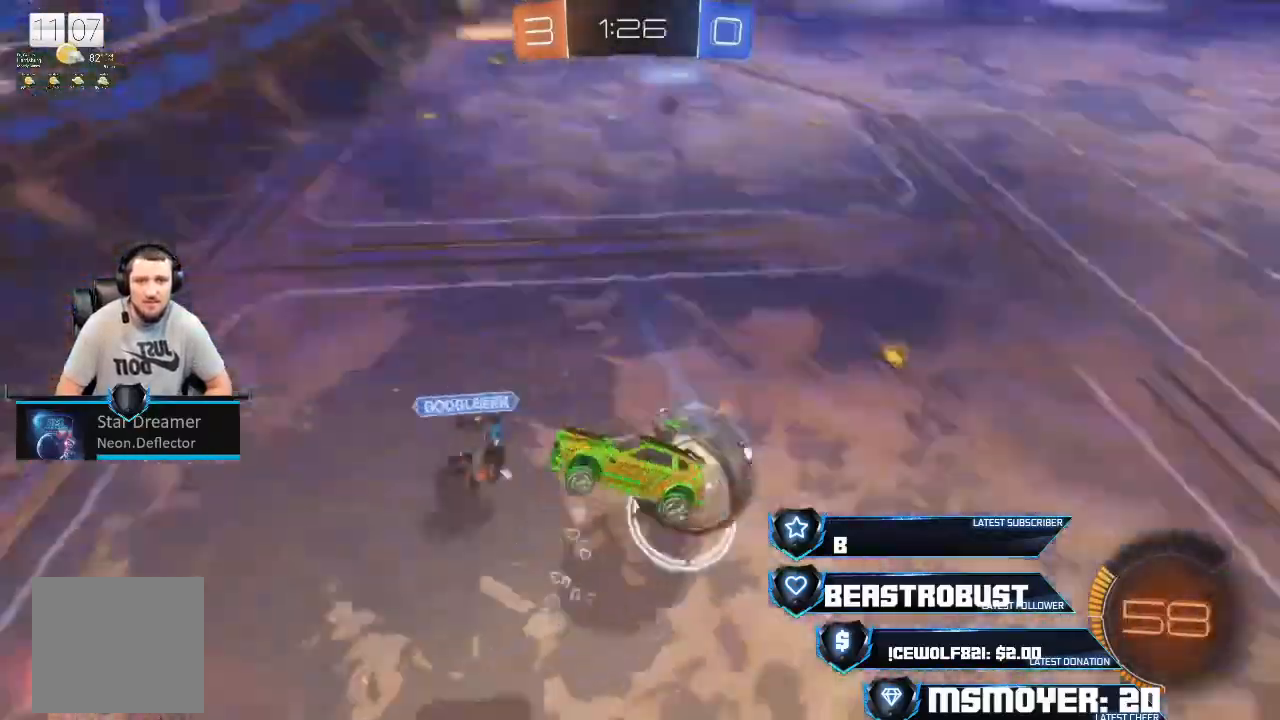
{"buttons": [], "left_stick": "up-right", "right_stick": "center", "events": [[33, "R2", "up"], [100, "left_stick", "up-right"], [200, "left_stick", "down-left"], [333, "left_stick", "center"], [500, "left_stick", "up-right"]]}
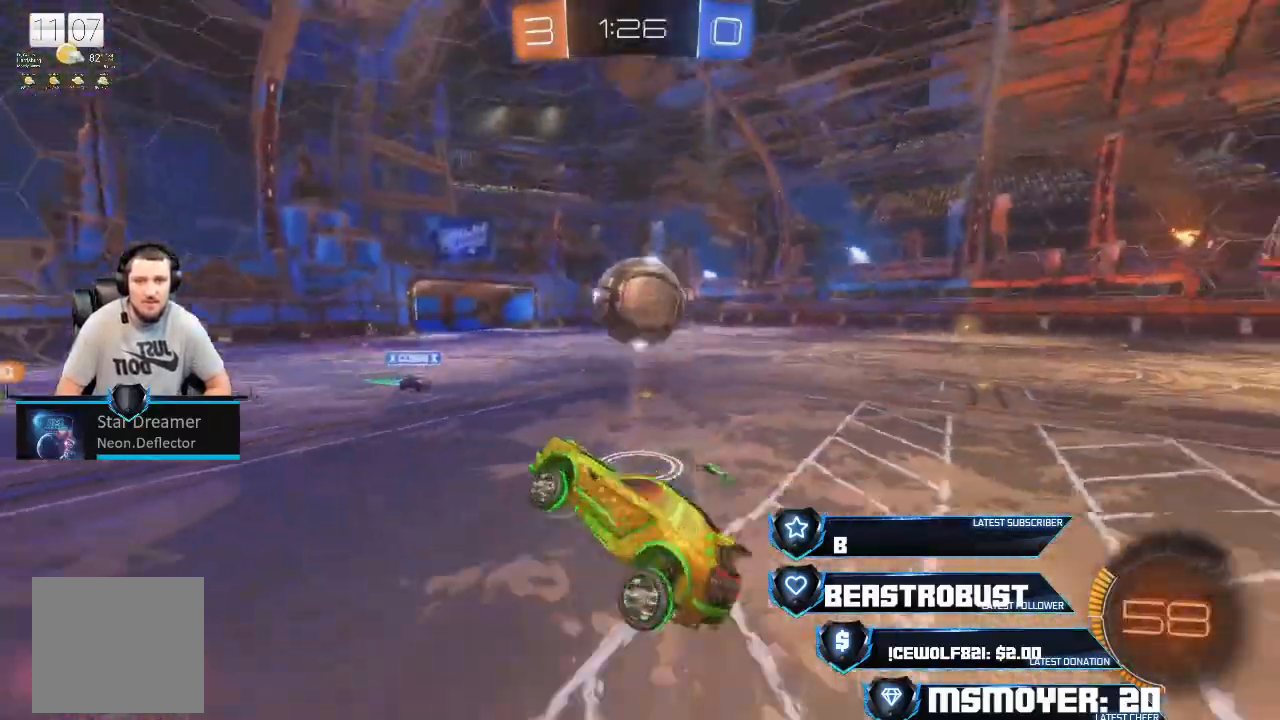
{"buttons": ["CROSS", "R2"], "left_stick": "up-right", "right_stick": "center", "events": [[167, "CROSS", "down"], [167, "R2", "down"], [300, "CROSS", "up"], [333, "CROSS", "down"]]}
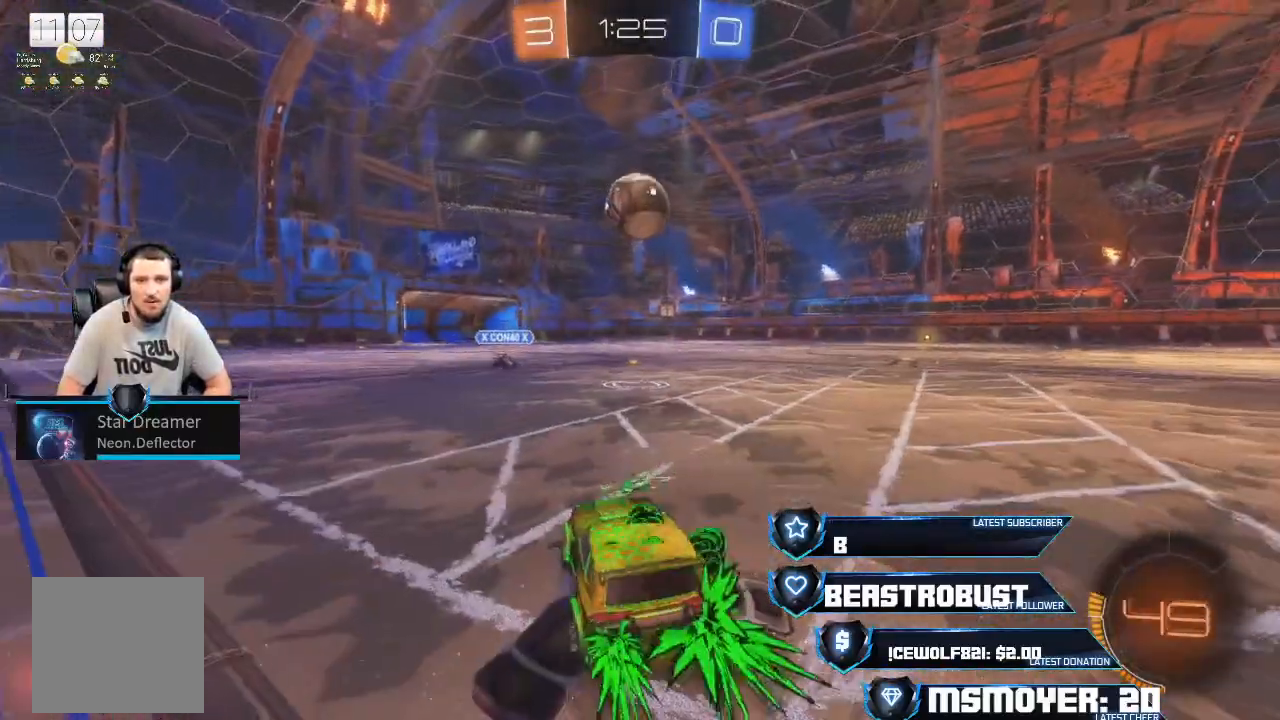
{"buttons": ["R2"], "left_stick": "center", "right_stick": "center", "events": [[200, "left_stick", "up"], [300, "left_stick", "up-right"], [500, "CROSS", "up"], [500, "left_stick", "center"]]}
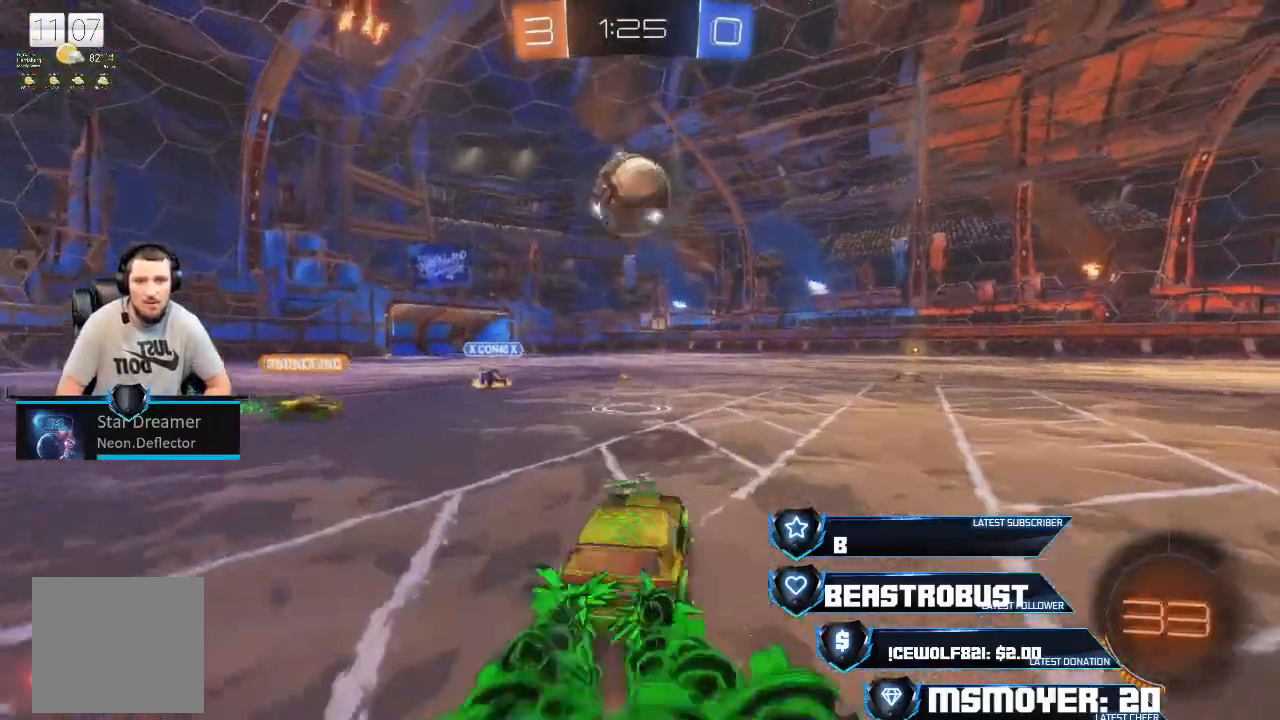
{"buttons": ["CROSS", "CIRCLE", "L2", "R2"], "left_stick": "left", "right_stick": "center", "events": [[33, "left_stick", "left"], [100, "SQUARE", "down"], [100, "left_stick", "up-right"], [167, "SQUARE", "up"], [200, "SQUARE", "down"], [267, "L3", "down"], [267, "SQUARE", "up"], [267, "left_stick", "down"], [300, "SQUARE", "down"], [333, "CROSS", "down"], [367, "SQUARE", "up"], [400, "CIRCLE", "down"], [433, "L2", "down"], [433, "TRIANGLE", "down"], [467, "left_stick", "left"], [500, "L3", "up"], [500, "TRIANGLE", "up"]]}
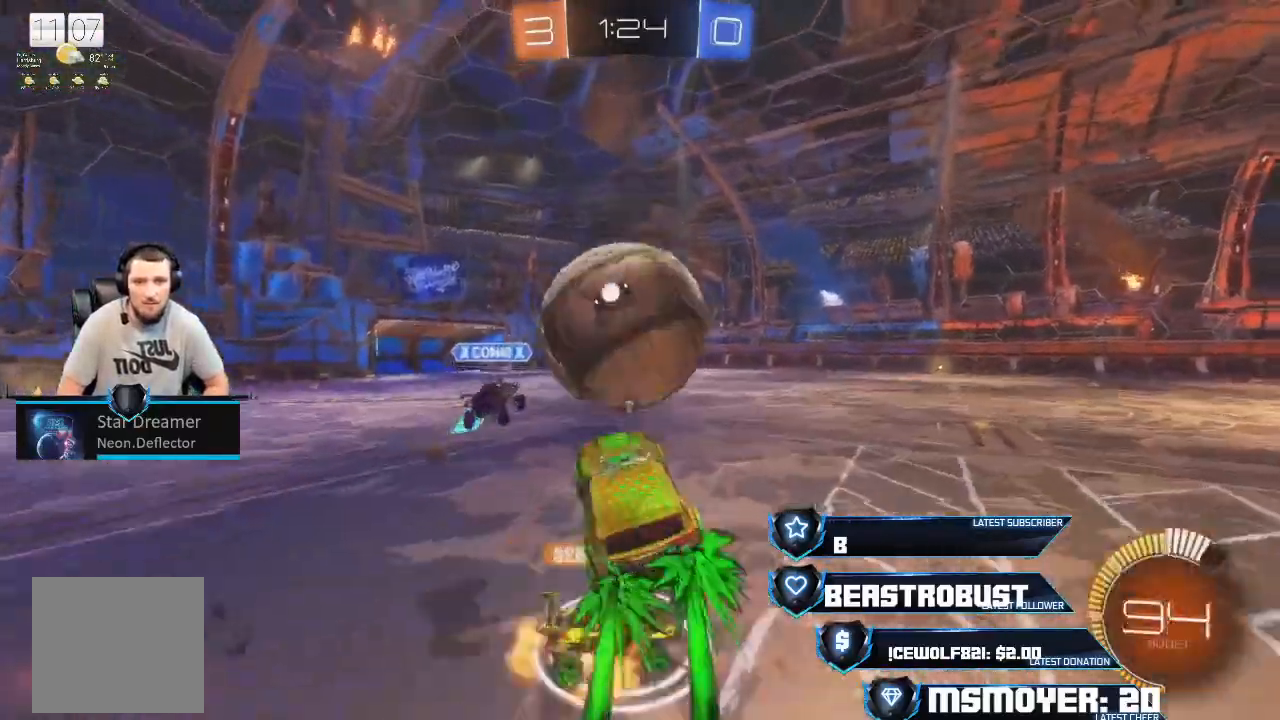
{"buttons": ["CROSS", "CIRCLE", "L2", "R2"], "left_stick": "left", "right_stick": "center", "events": [[33, "left_stick", "up-left"], [233, "left_stick", "left"]]}
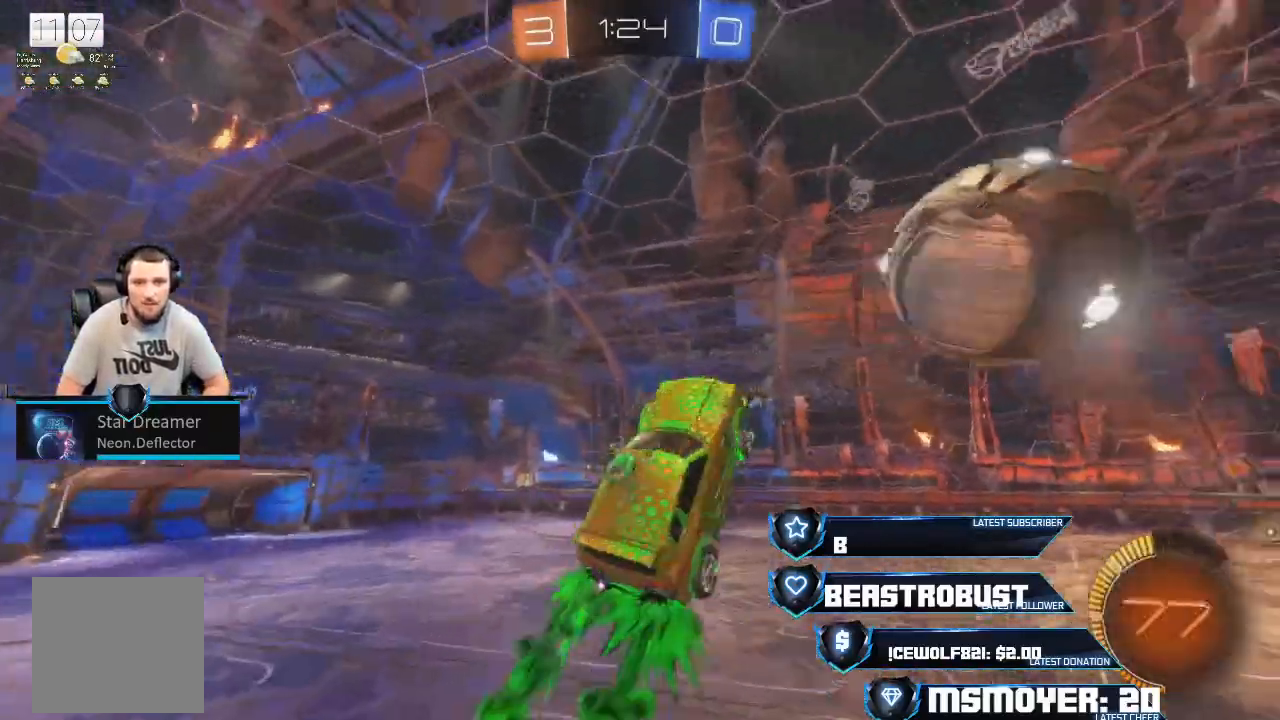
{"buttons": ["CROSS", "CIRCLE", "L2", "R2"], "left_stick": "left", "right_stick": "center", "events": []}
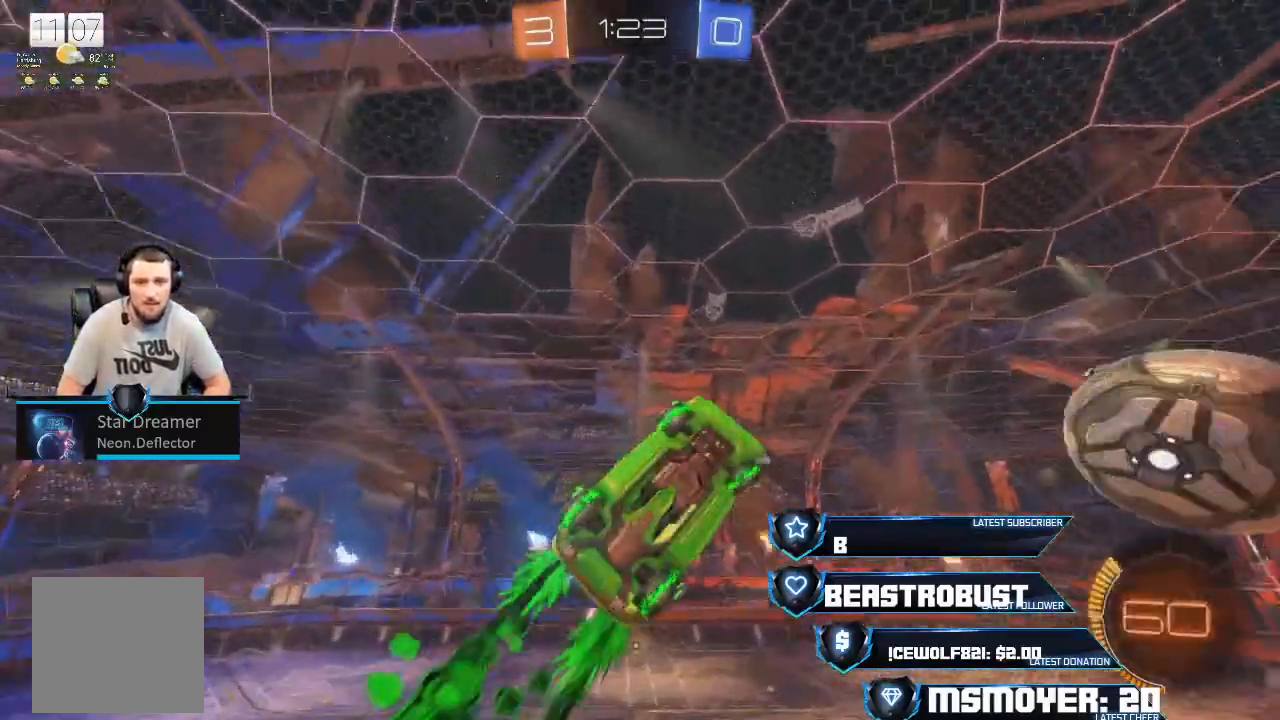
{"buttons": ["CIRCLE", "R2"], "left_stick": "right", "right_stick": "center", "events": [[300, "CROSS", "up"], [300, "L2", "up"], [333, "CIRCLE", "up"], [333, "left_stick", "right"], [500, "CIRCLE", "down"]]}
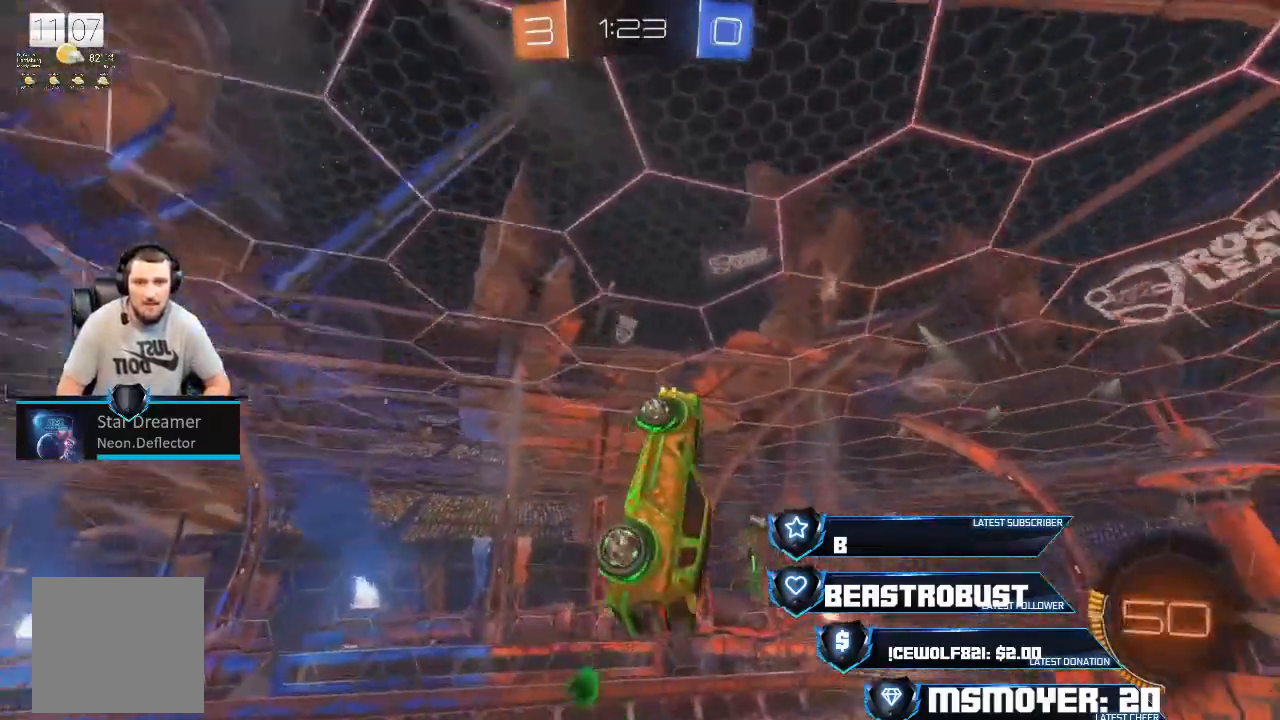
{"buttons": ["CROSS", "CIRCLE", "R2"], "left_stick": "center", "right_stick": "center", "events": [[133, "left_stick", "down-right"], [200, "CROSS", "down"], [233, "left_stick", "center"]]}
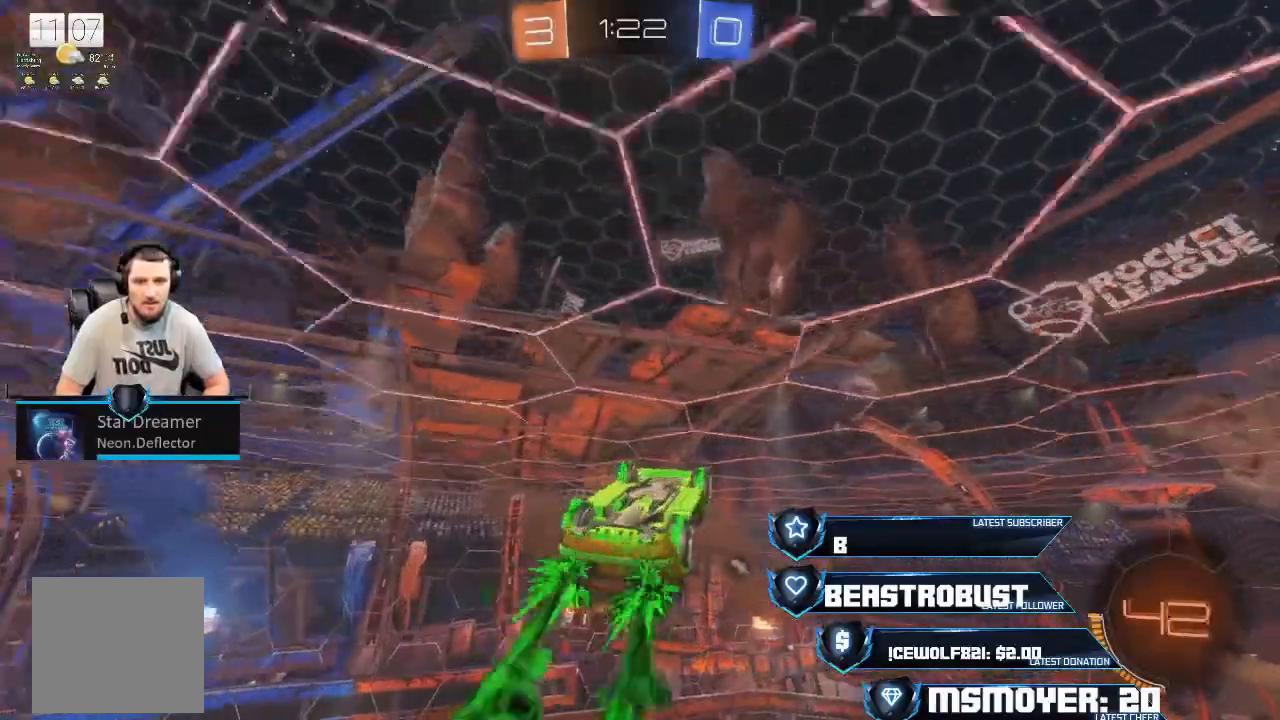
{"buttons": ["CROSS", "CIRCLE", "R2"], "left_stick": "center", "right_stick": "center", "events": []}
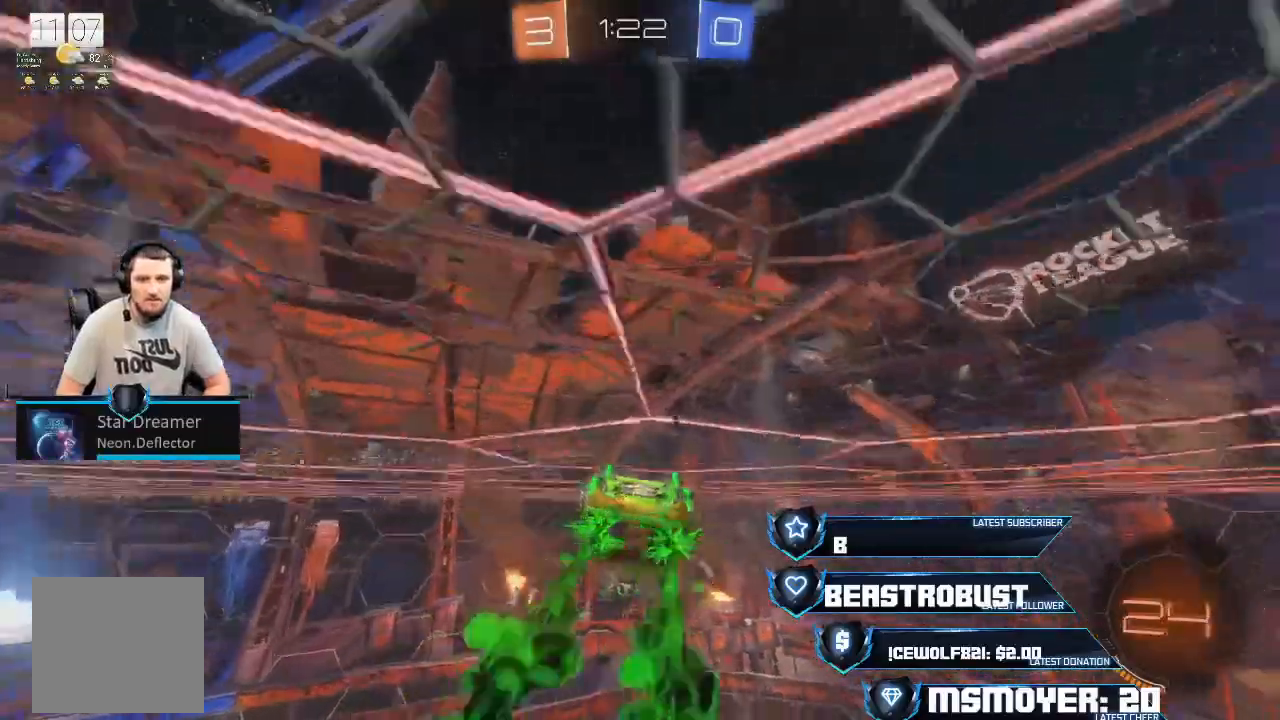
{"buttons": ["TRIANGLE", "R2"], "left_stick": "right", "right_stick": "center", "events": [[133, "CROSS", "up"], [167, "CIRCLE", "up"], [233, "CIRCLE", "down"], [233, "left_stick", "right"], [367, "CIRCLE", "up"], [467, "TRIANGLE", "down"]]}
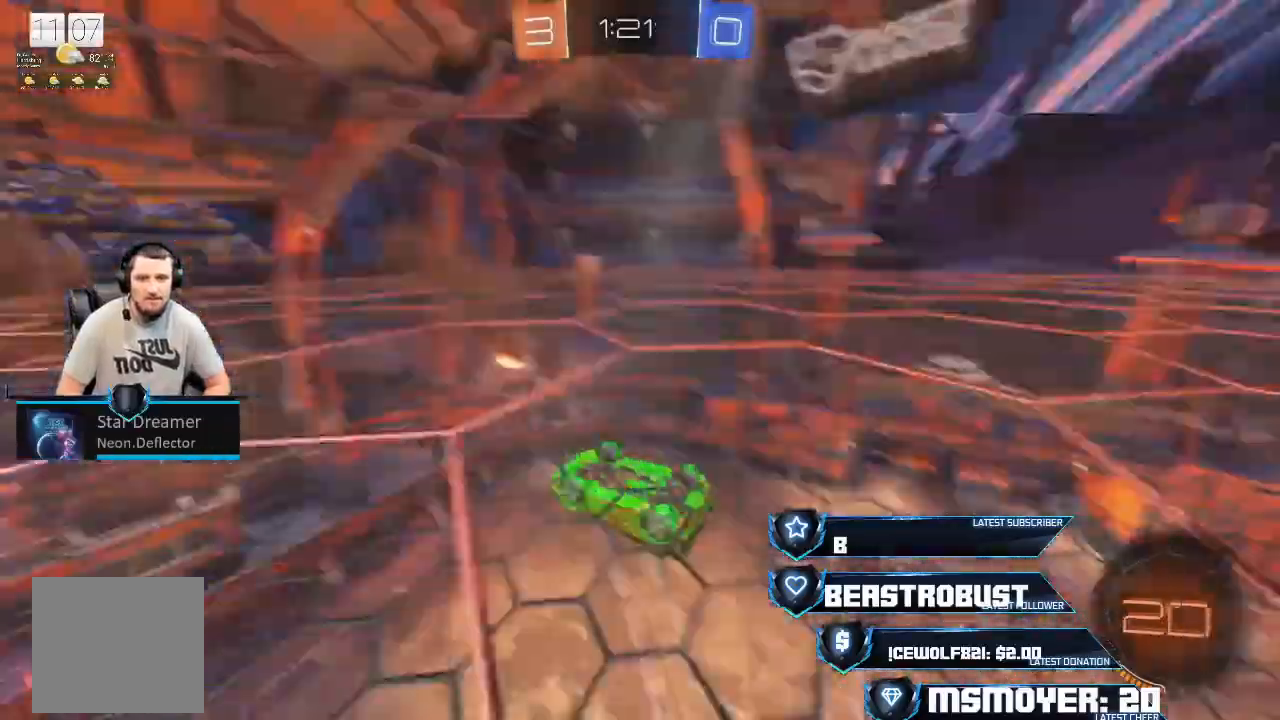
{"buttons": ["CIRCLE", "R2"], "left_stick": "right", "right_stick": "center"}
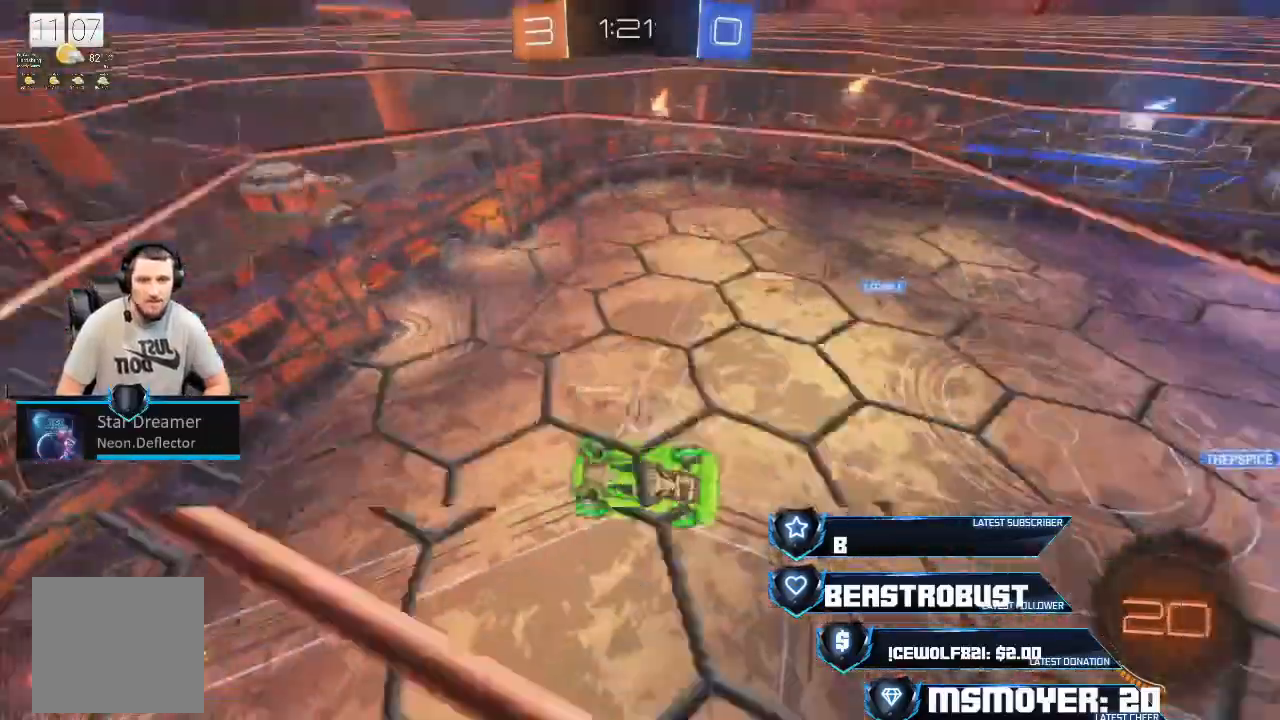
{"buttons": ["CIRCLE", "L2", "R2"], "left_stick": "up-left", "right_stick": "center", "events": [[333, "L2", "down"], [333, "left_stick", "up"], [400, "left_stick", "up-left"]]}
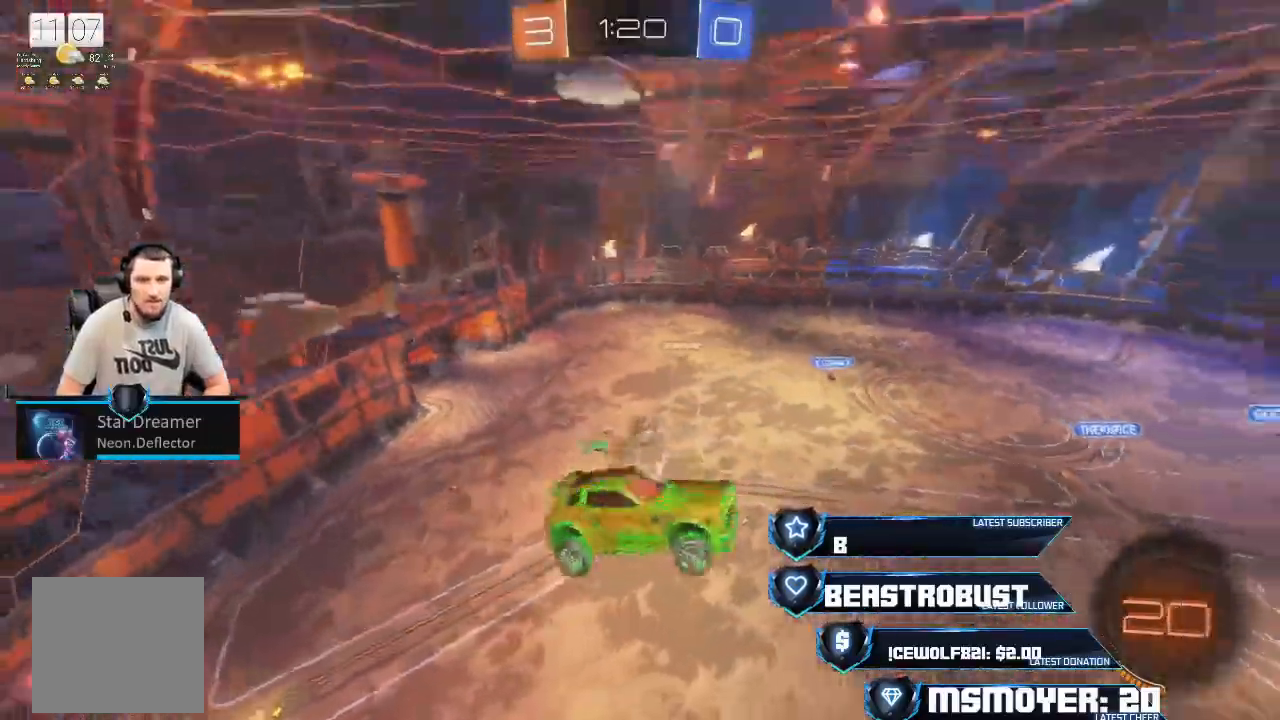
{"buttons": [], "left_stick": "up-left", "right_stick": "center", "events": [[33, "CIRCLE", "up"], [33, "SQUARE", "down"], [233, "SQUARE", "up"], [267, "SQUARE", "down"], [333, "SQUARE", "up"], [367, "R2", "up"], [433, "L2", "up"]]}
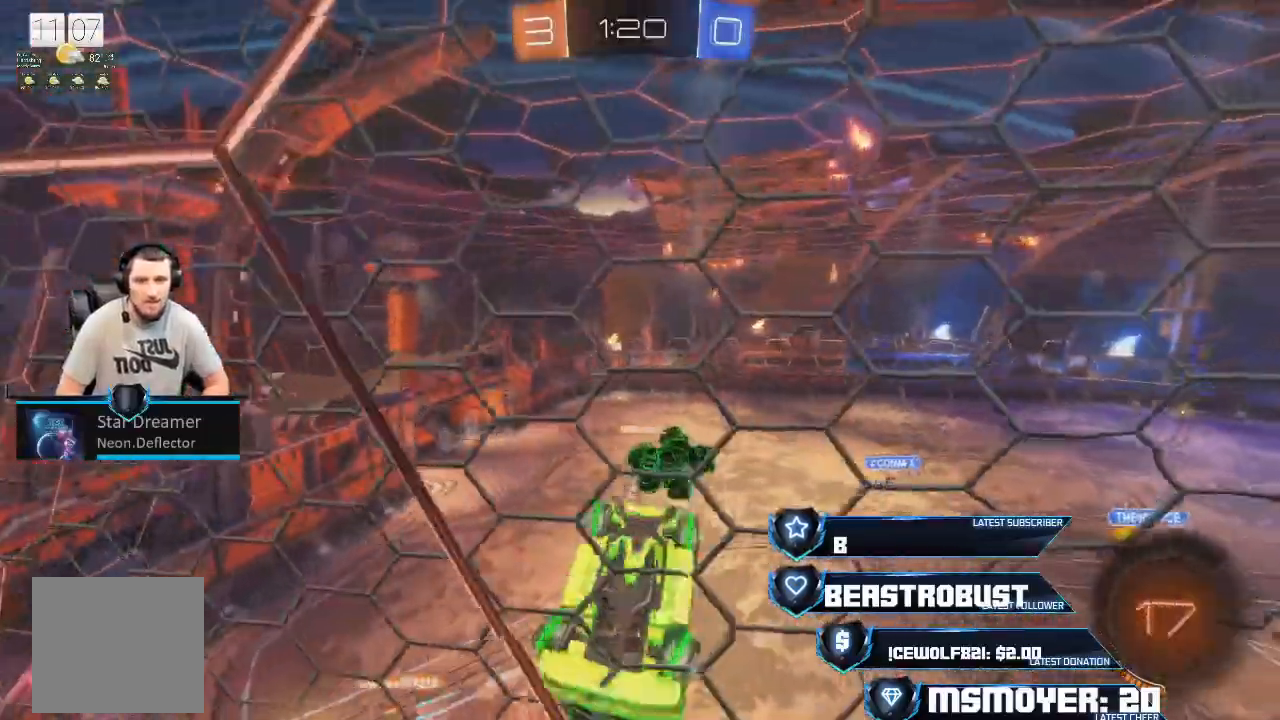
{"buttons": ["CROSS", "R2"], "left_stick": "up-left", "right_stick": "center", "events": [[67, "R2", "down"], [100, "CROSS", "down"], [200, "left_stick", "up"], [433, "left_stick", "up-left"]]}
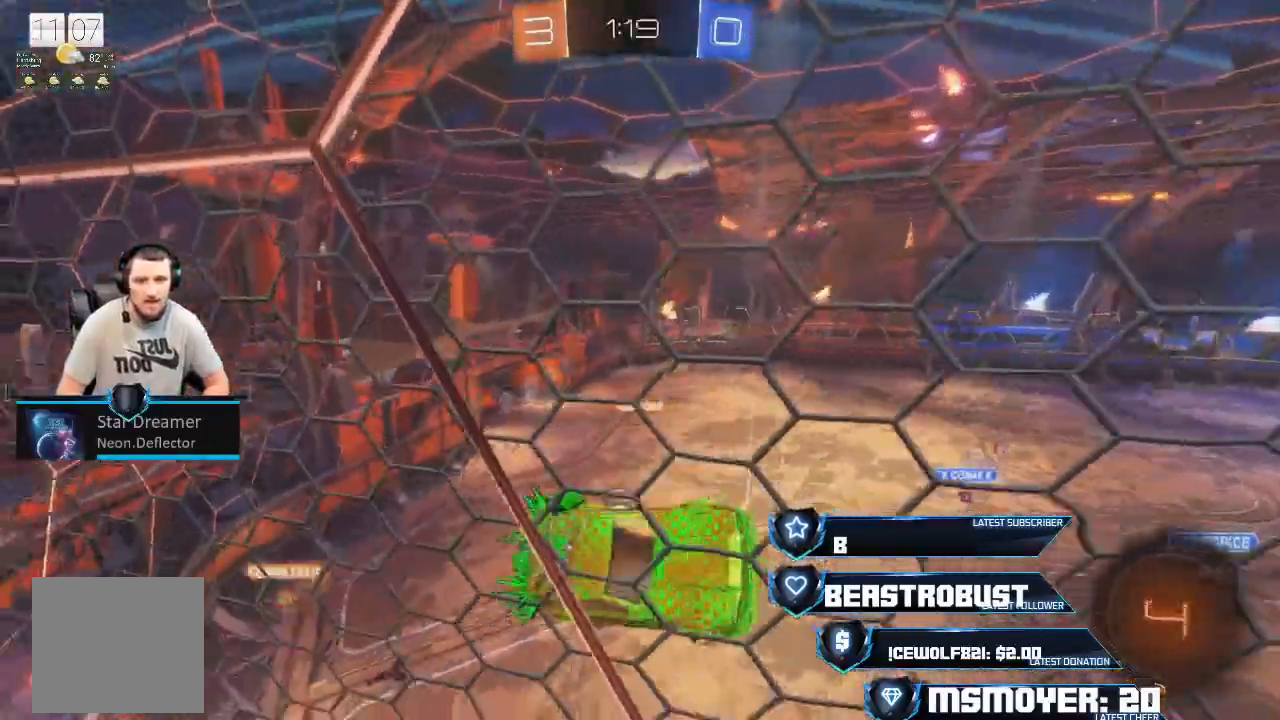
{"buttons": [], "left_stick": "up", "right_stick": "center", "events": [[100, "CROSS", "up"], [200, "R2", "up"], [200, "left_stick", "up"]]}
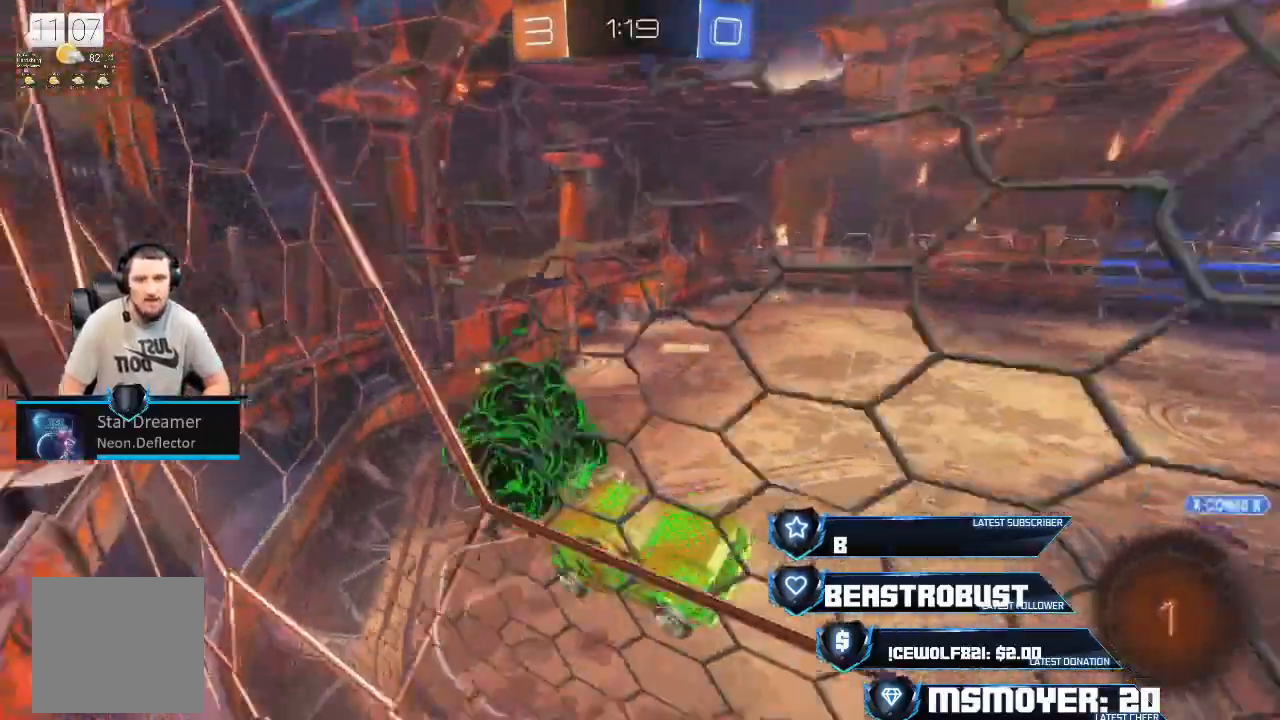
{"buttons": [], "left_stick": "left", "right_stick": "center", "events": [[100, "left_stick", "up-left"], [267, "left_stick", "up"], [300, "R2", "down"], [433, "R2", "up"], [467, "left_stick", "left"]]}
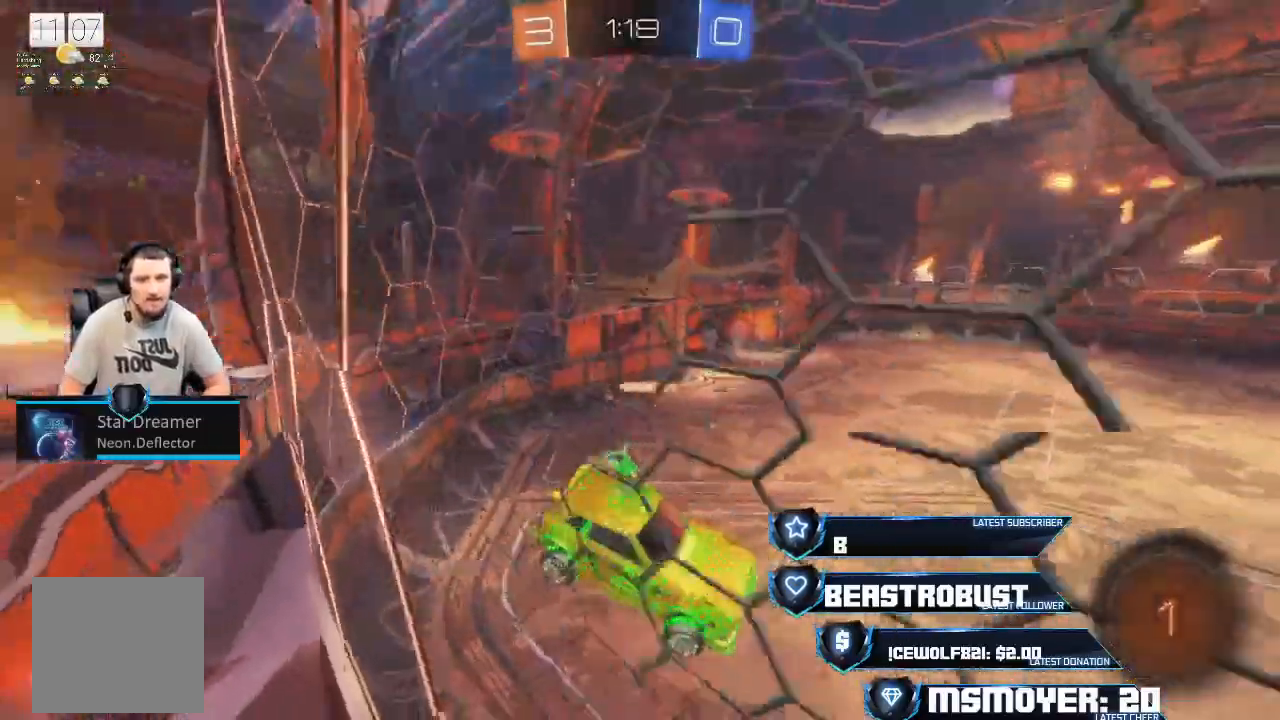
{"buttons": [], "left_stick": "up", "right_stick": "center", "events": [[67, "left_stick", "up"]]}
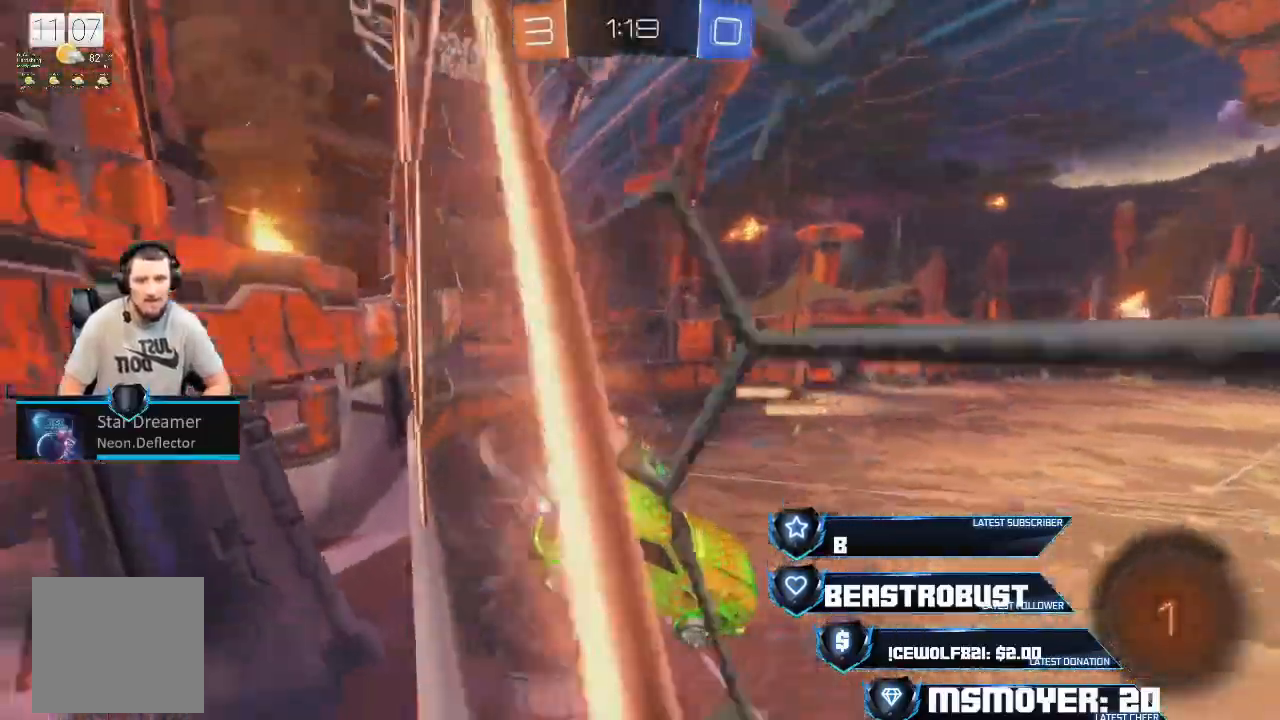
{"buttons": ["CROSS", "R2"], "left_stick": "left", "right_stick": "center", "events": [[133, "R2", "down"], [300, "CROSS", "down"], [300, "left_stick", "left"]]}
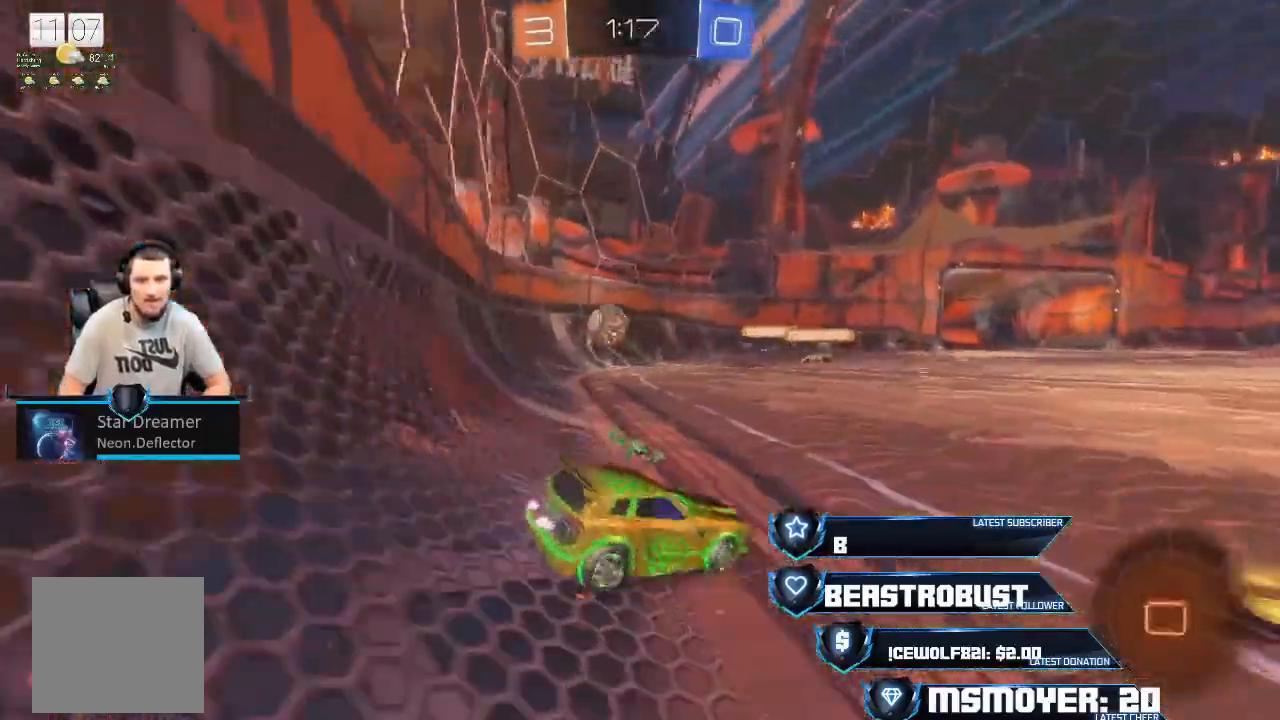
{"buttons": ["SQUARE", "L2", "R2"], "left_stick": "up", "right_stick": "center", "events": [[67, "left_stick", "center"], [333, "CROSS", "up"], [367, "left_stick", "up"], [400, "L2", "down"], [400, "SQUARE", "down"]]}
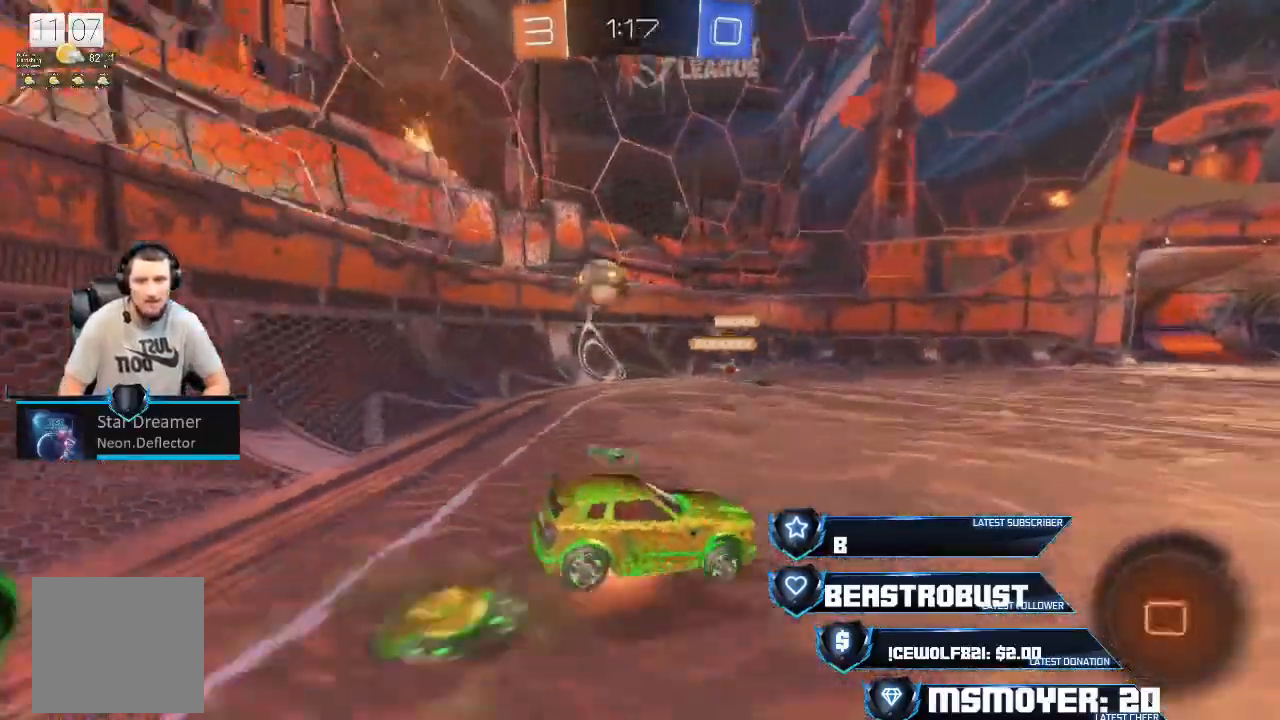
{"buttons": ["TRIANGLE", "R2"], "left_stick": "center", "right_stick": "center", "events": [[100, "SQUARE", "up"], [167, "L2", "up"], [233, "left_stick", "center"], [500, "TRIANGLE", "down"]]}
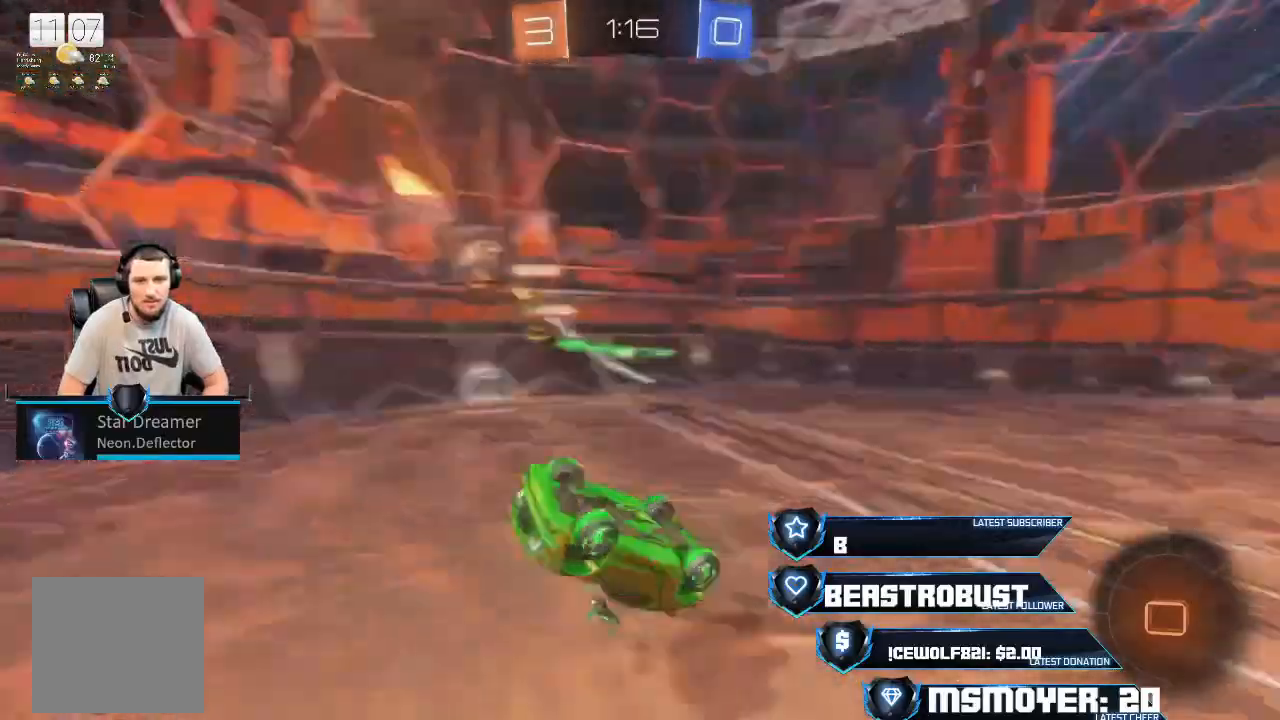
{"buttons": ["R2"], "left_stick": "left", "right_stick": "center", "events": [[100, "TRIANGLE", "up"], [467, "left_stick", "left"]]}
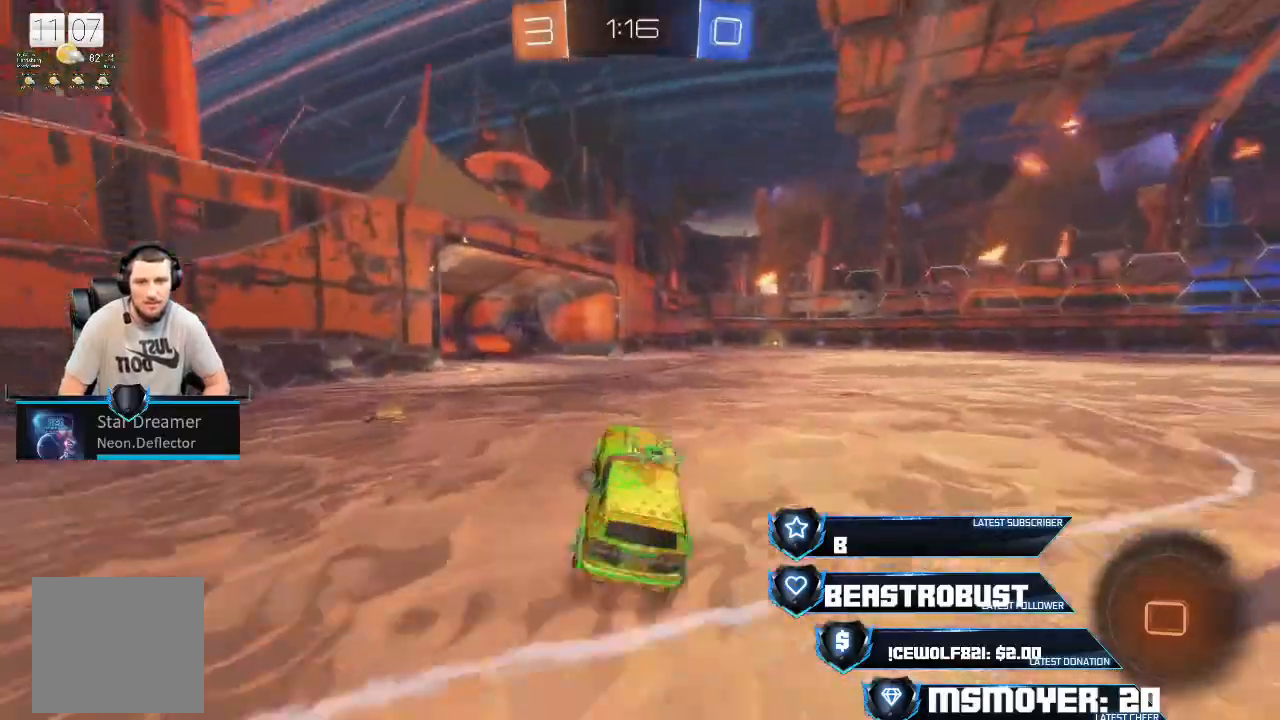
{"buttons": ["R2"], "left_stick": "right", "right_stick": "center", "events": [[33, "left_stick", "center"], [133, "TRIANGLE", "down"], [233, "TRIANGLE", "up"], [333, "left_stick", "right"]]}
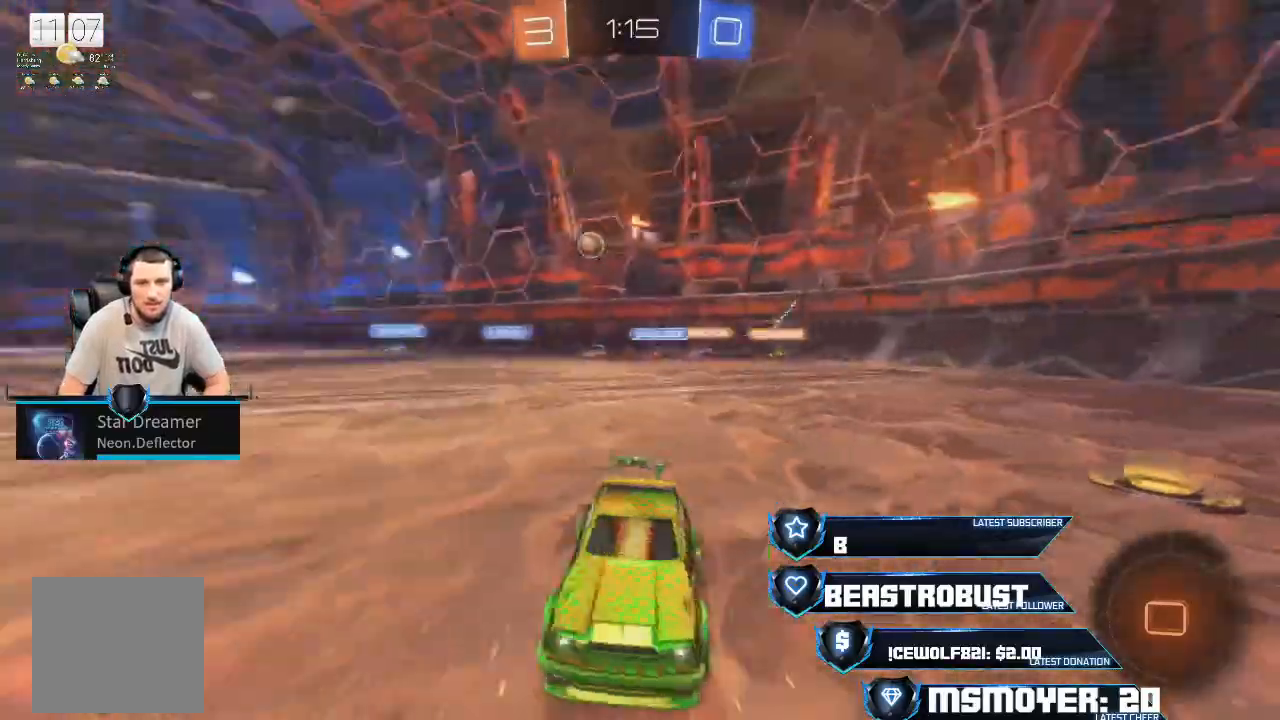
{"buttons": ["CIRCLE"], "left_stick": "left", "right_stick": "center", "events": [[67, "left_stick", "left"], [200, "left_stick", "center"], [267, "left_stick", "left"], [333, "CIRCLE", "down"], [367, "R2", "up"]]}